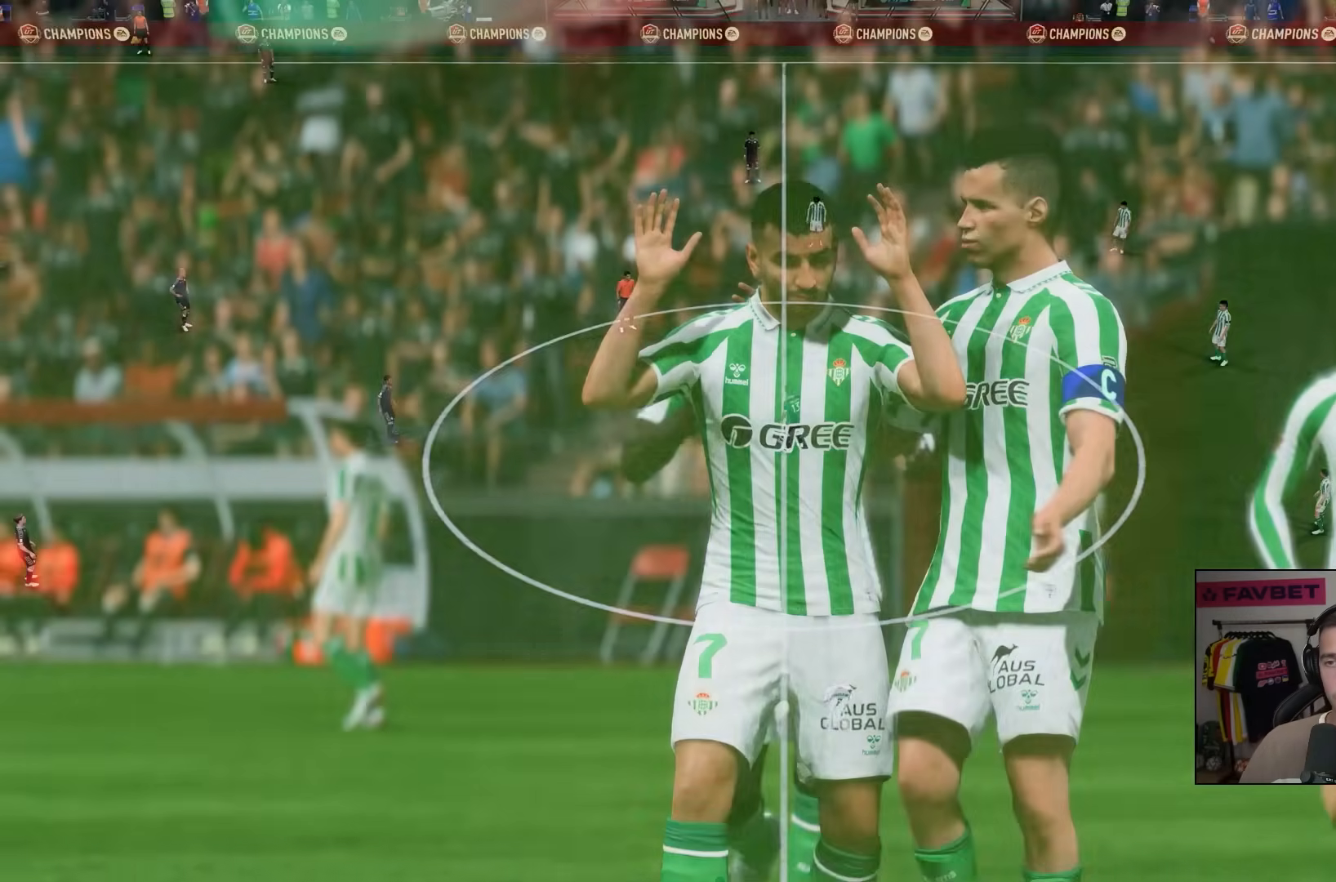
Gameplay with a controller (PlayStation layout); each line is a JSON object with the inputs held at the frame after it. "events" lists button and stick changes between this image and that frame as [ms after this image, input, new state], when the widget could be followed in between. Not read: L3 R3.
{"buttons": [], "left_stick": "center", "right_stick": "center", "events": []}
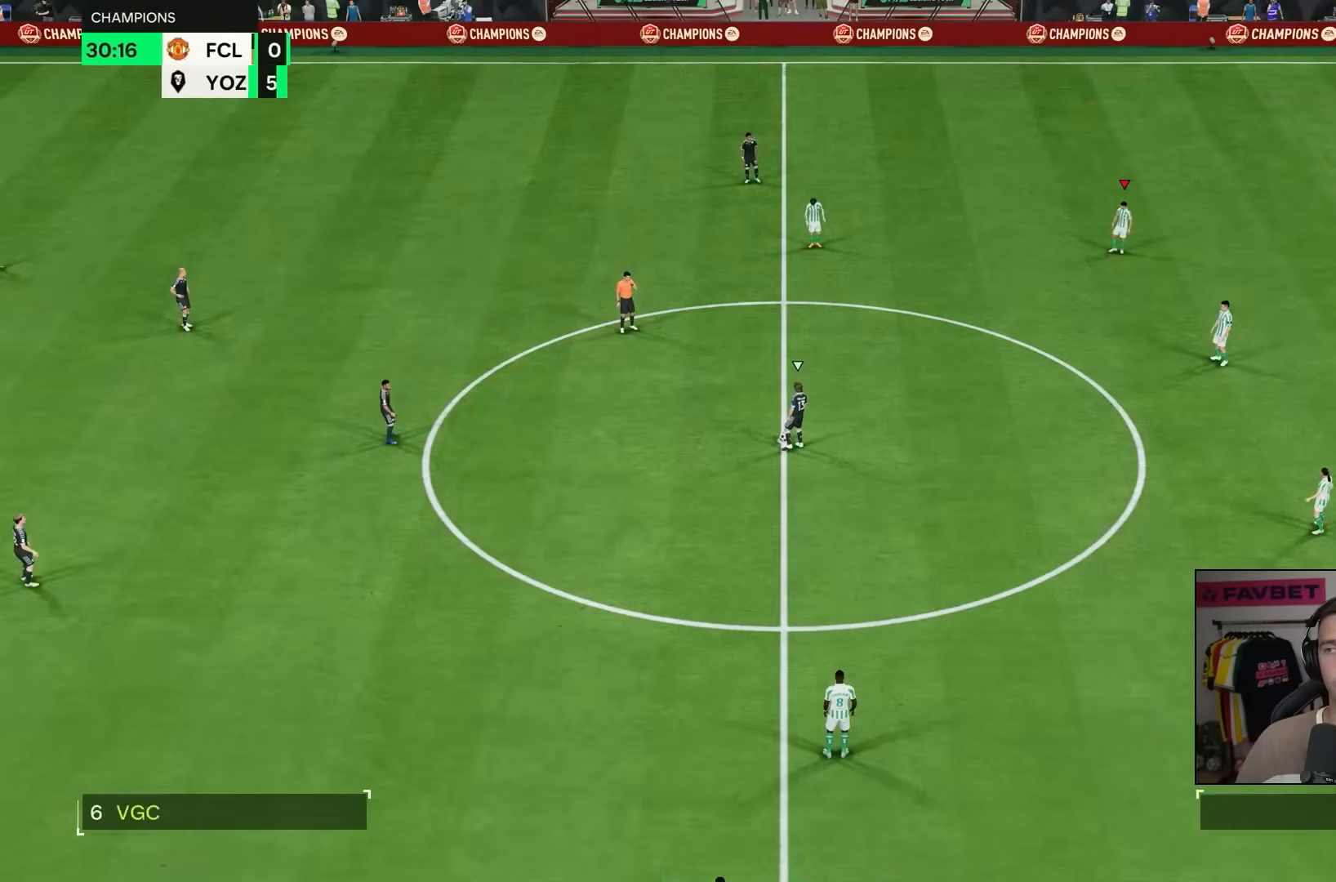
{"buttons": [], "left_stick": "down", "right_stick": "left", "events": [[450, "left_stick", "down"], [450, "right_stick", "left"]]}
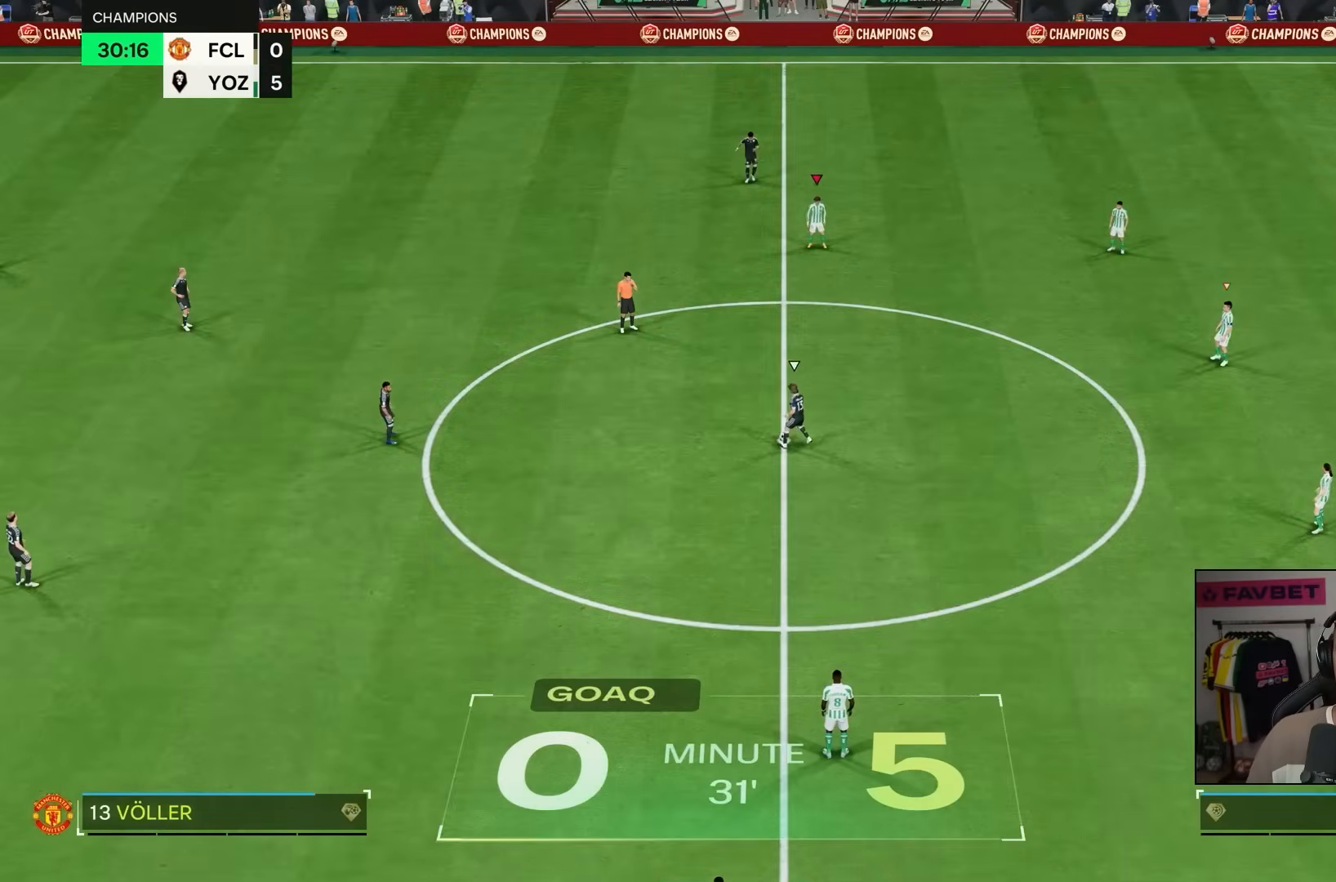
{"buttons": [], "left_stick": "up-left", "right_stick": "center", "events": [[100, "right_stick", "center"], [317, "left_stick", "left"], [367, "L1", "down"], [400, "left_stick", "up-left"], [483, "L1", "up"]]}
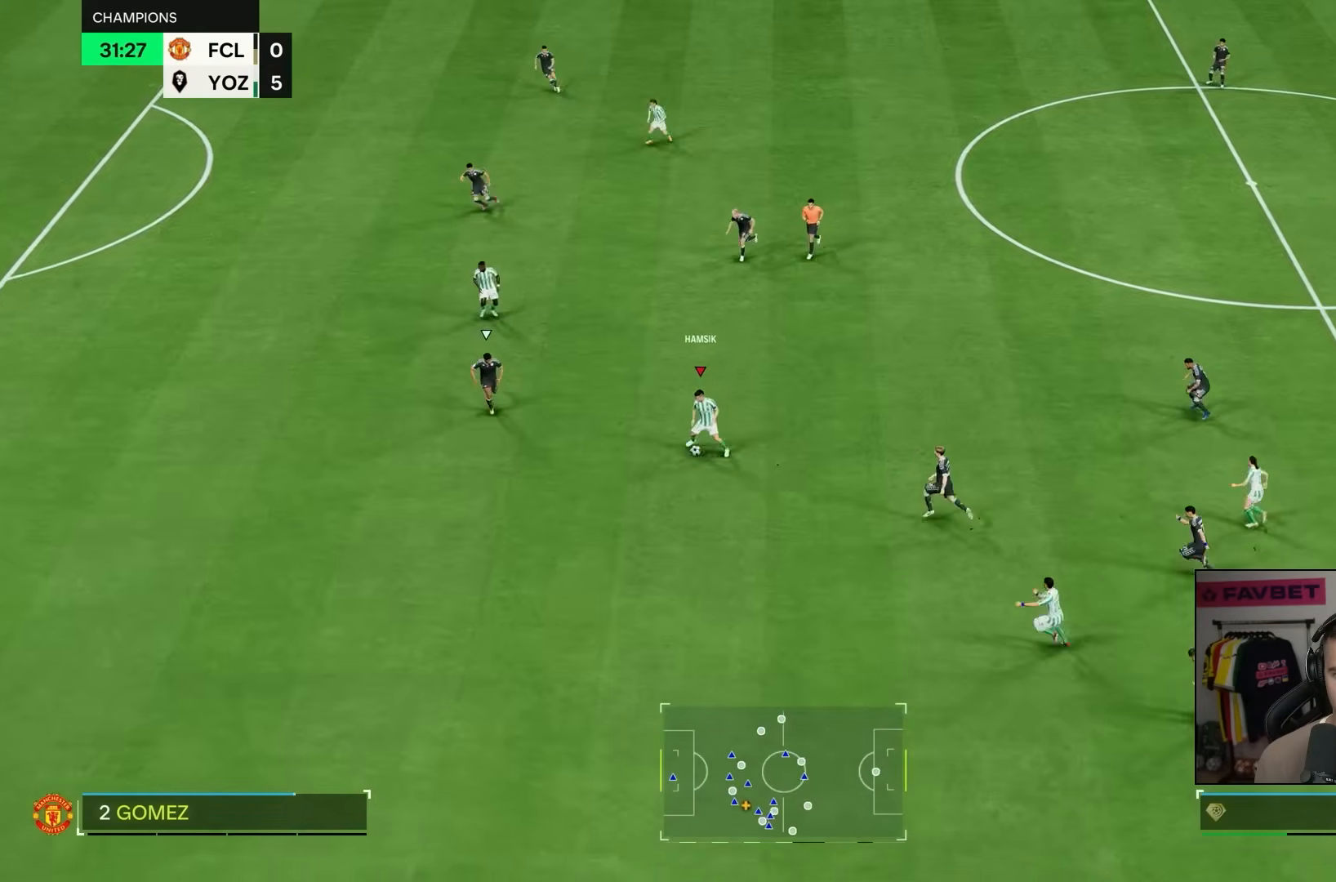
{"buttons": [], "left_stick": "left", "right_stick": "center", "events": [[450, "left_stick", "left"]]}
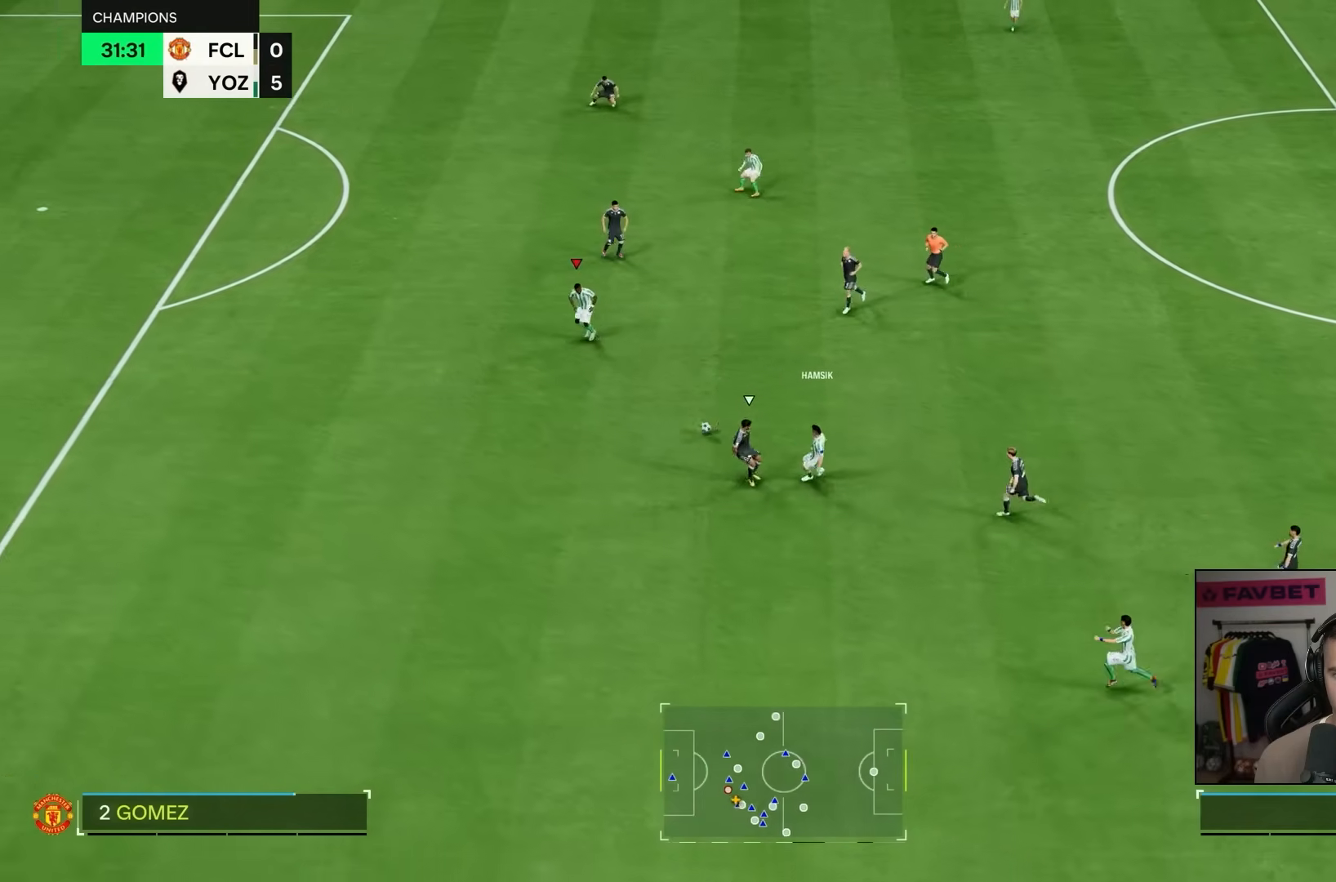
{"buttons": [], "left_stick": "left", "right_stick": "center", "events": [[250, "L1", "down"], [383, "L1", "up"]]}
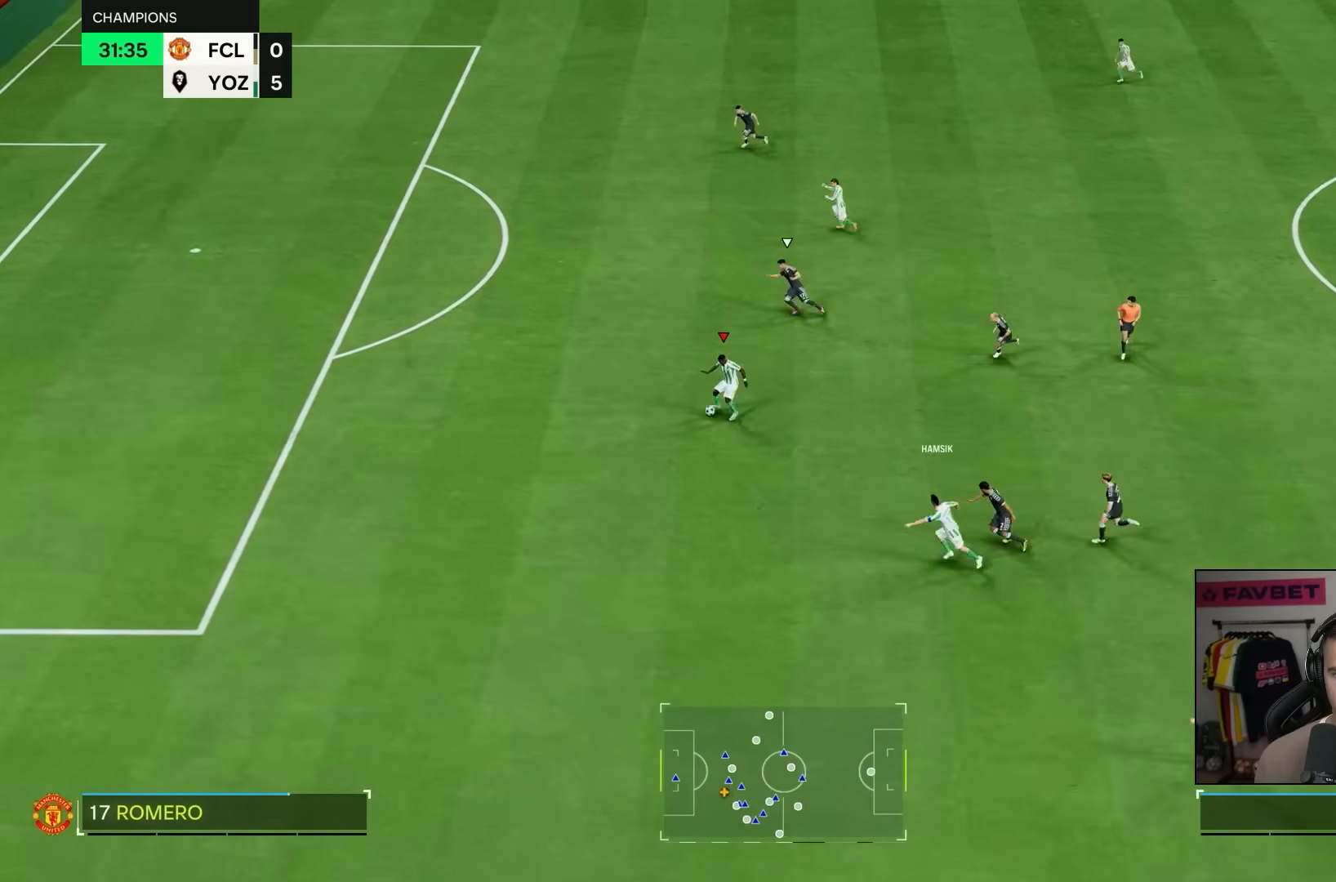
{"buttons": [], "left_stick": "left", "right_stick": "center", "events": []}
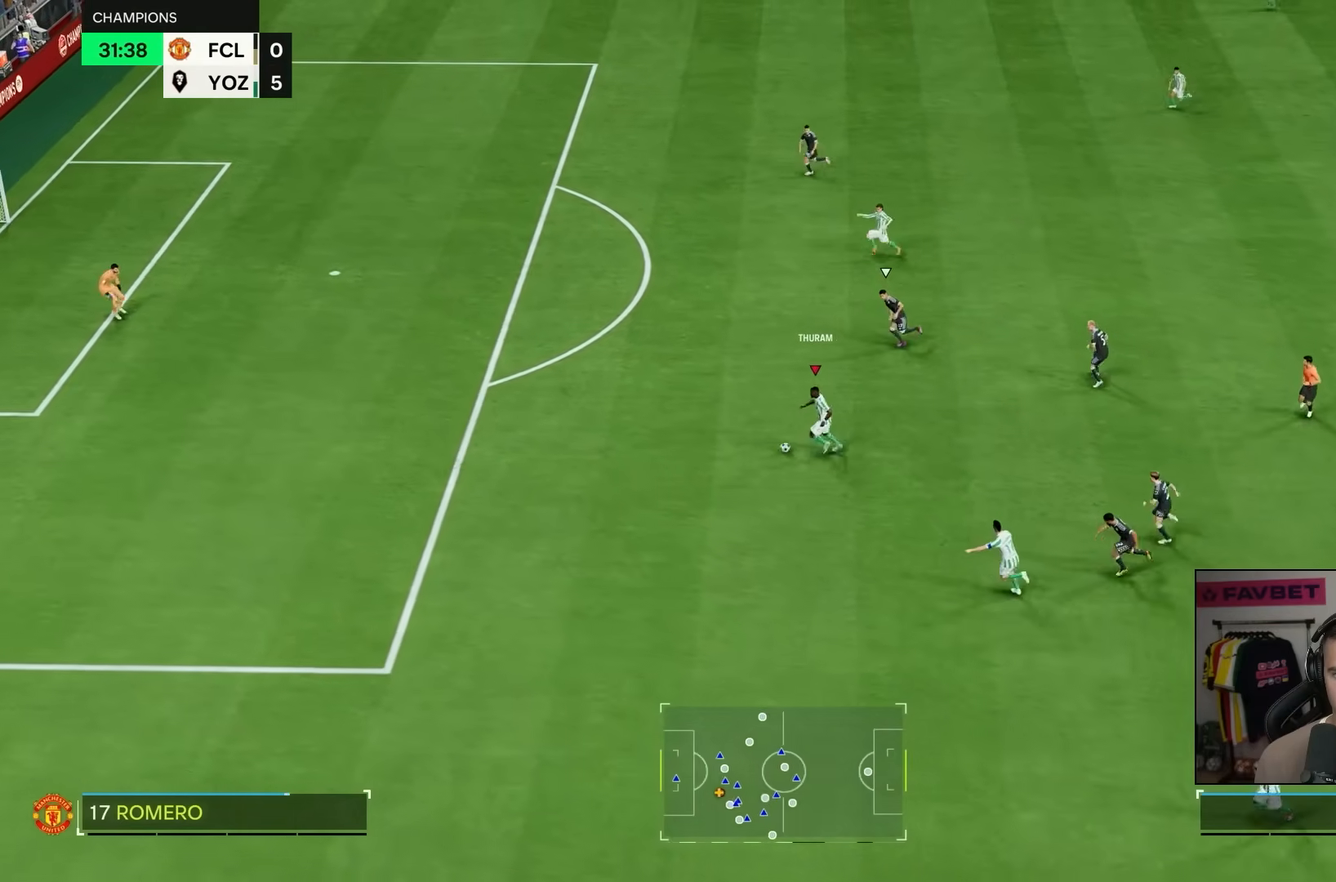
{"buttons": [], "left_stick": "up-left", "right_stick": "center", "events": [[100, "left_stick", "up-left"]]}
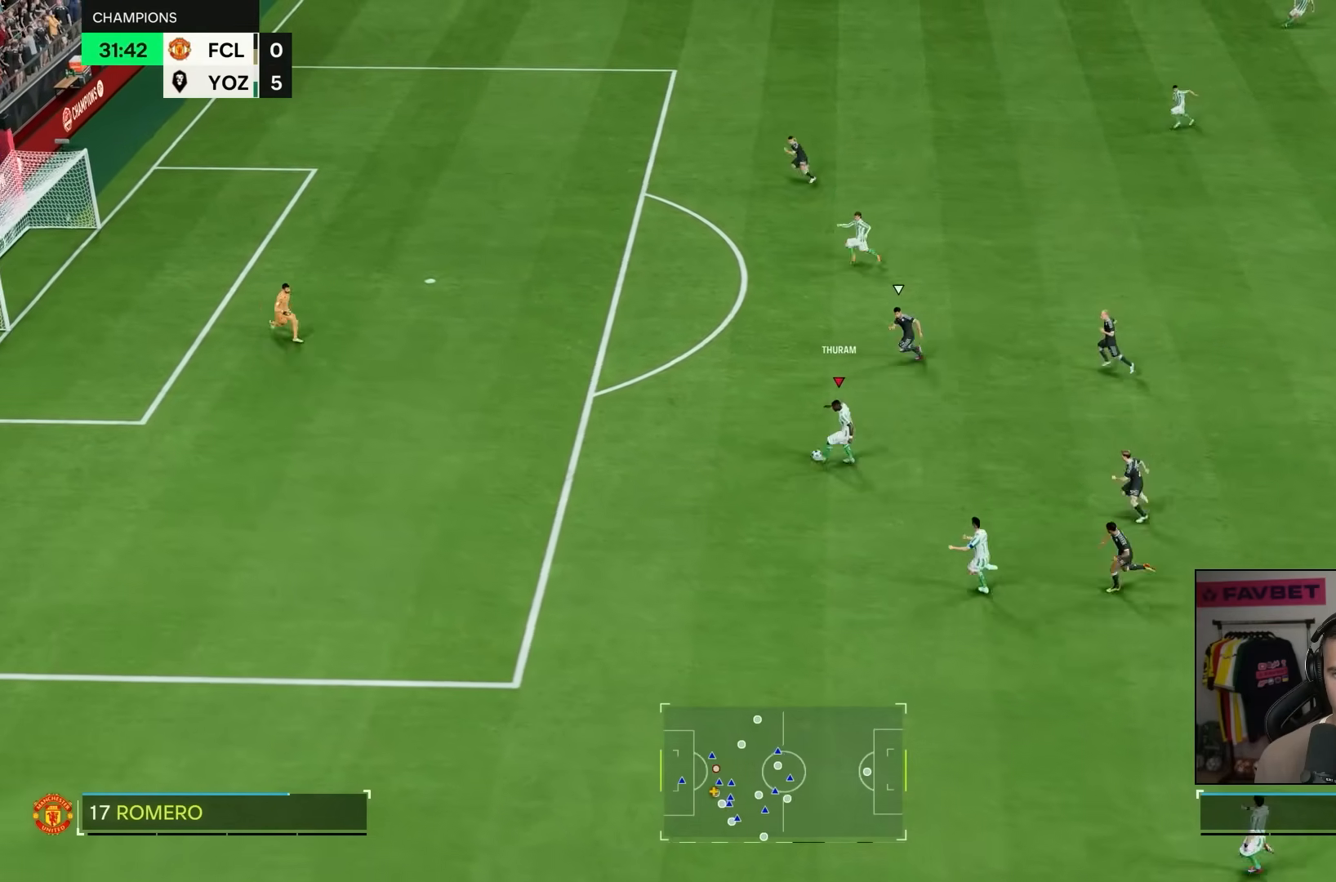
{"buttons": [], "left_stick": "up-left", "right_stick": "center", "events": []}
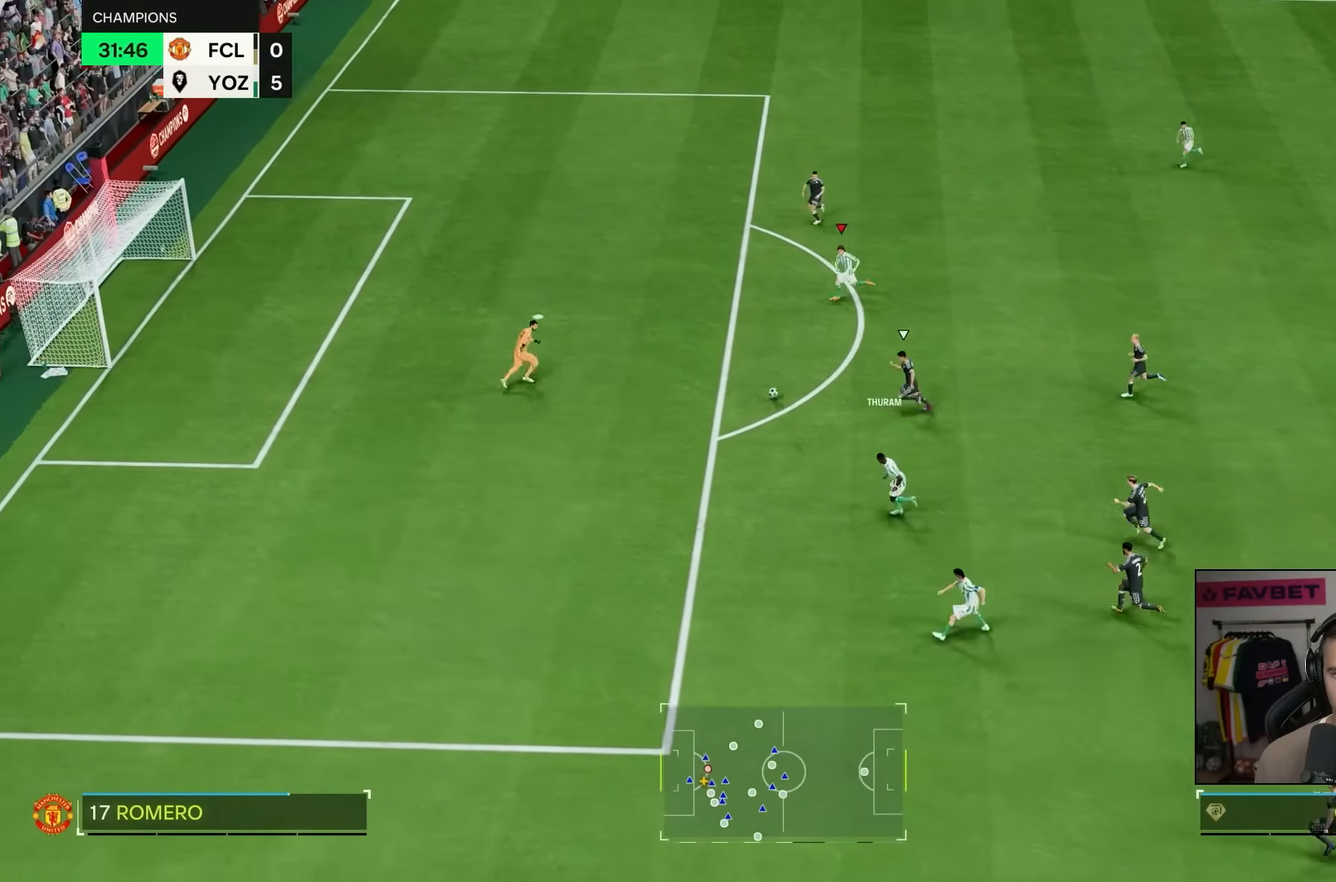
{"buttons": [], "left_stick": "left", "right_stick": "center", "events": [[333, "left_stick", "left"]]}
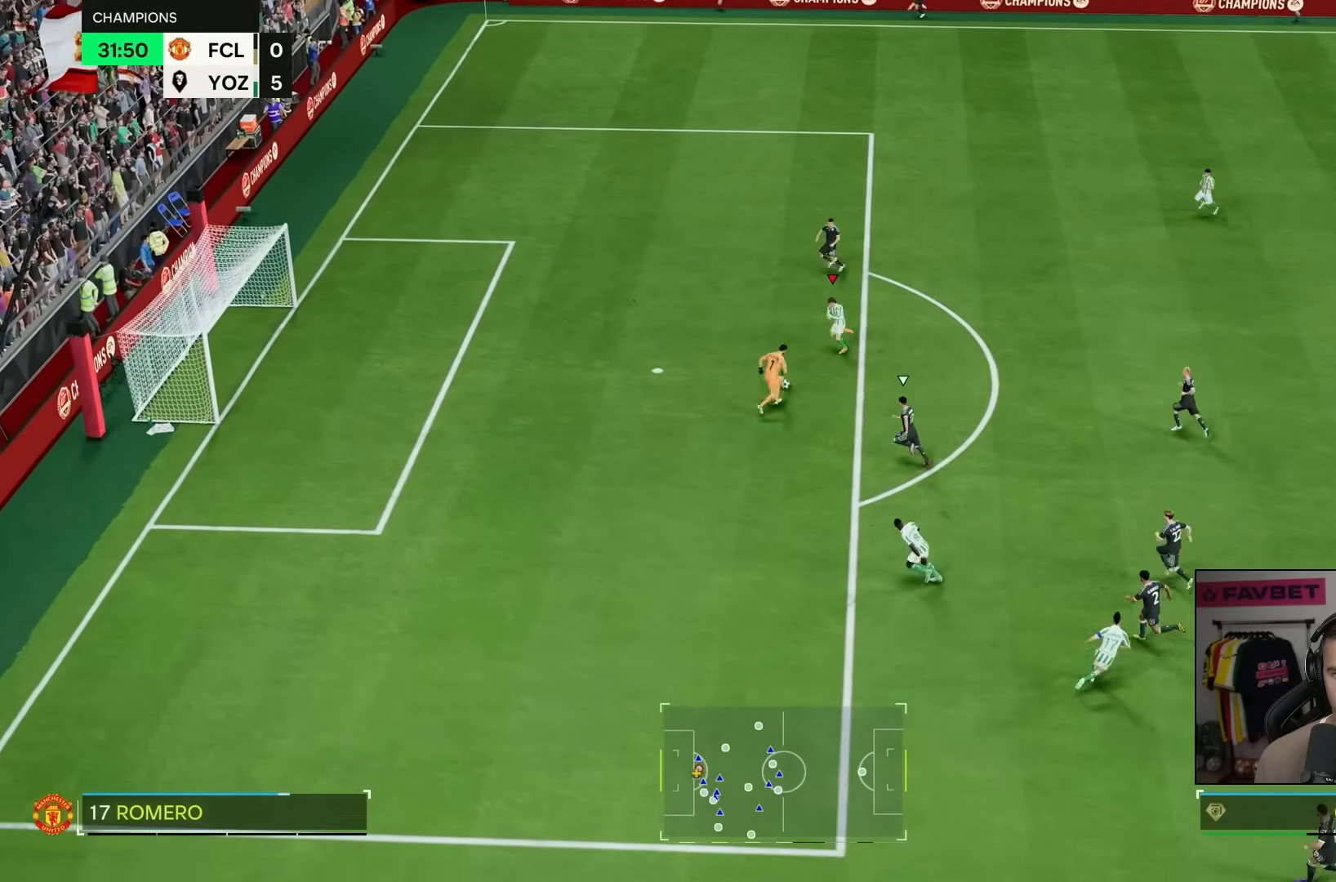
{"buttons": [], "left_stick": "left", "right_stick": "center", "events": []}
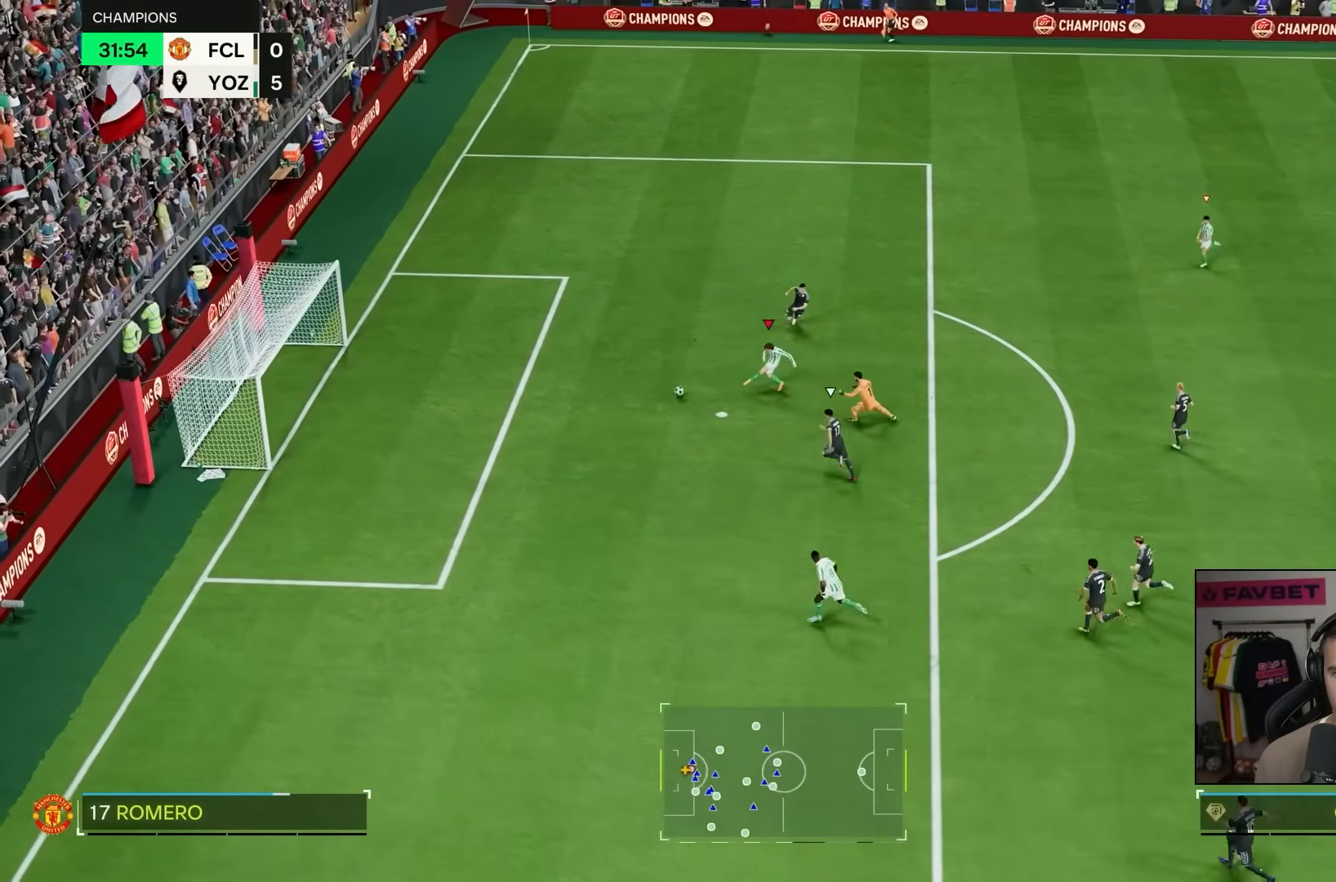
{"buttons": [], "left_stick": "left", "right_stick": "center", "events": []}
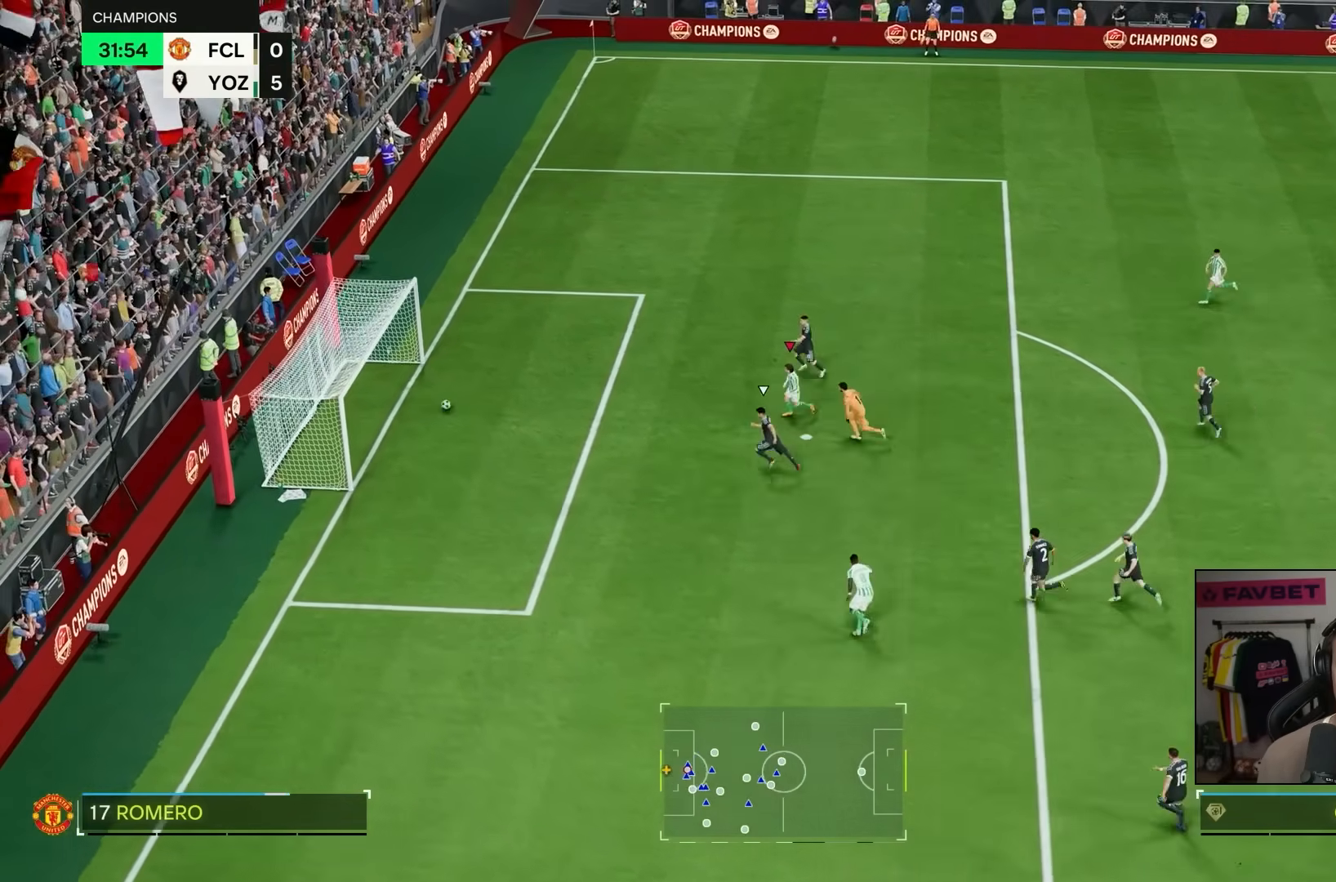
{"buttons": [], "left_stick": "up-left", "right_stick": "center", "events": [[17, "left_stick", "up-left"]]}
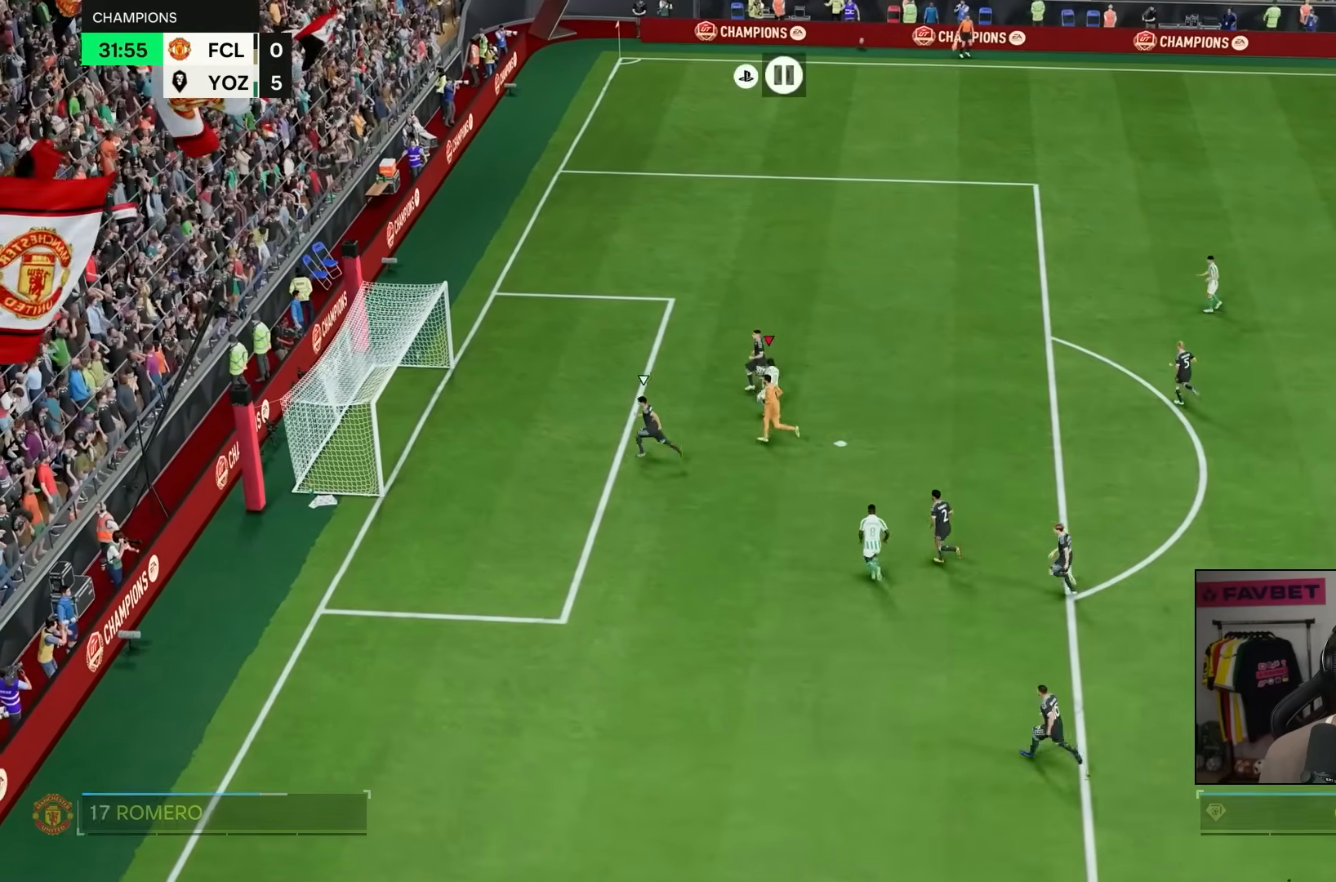
{"buttons": [], "left_stick": "center", "right_stick": "center", "events": [[117, "left_stick", "up"], [350, "left_stick", "center"]]}
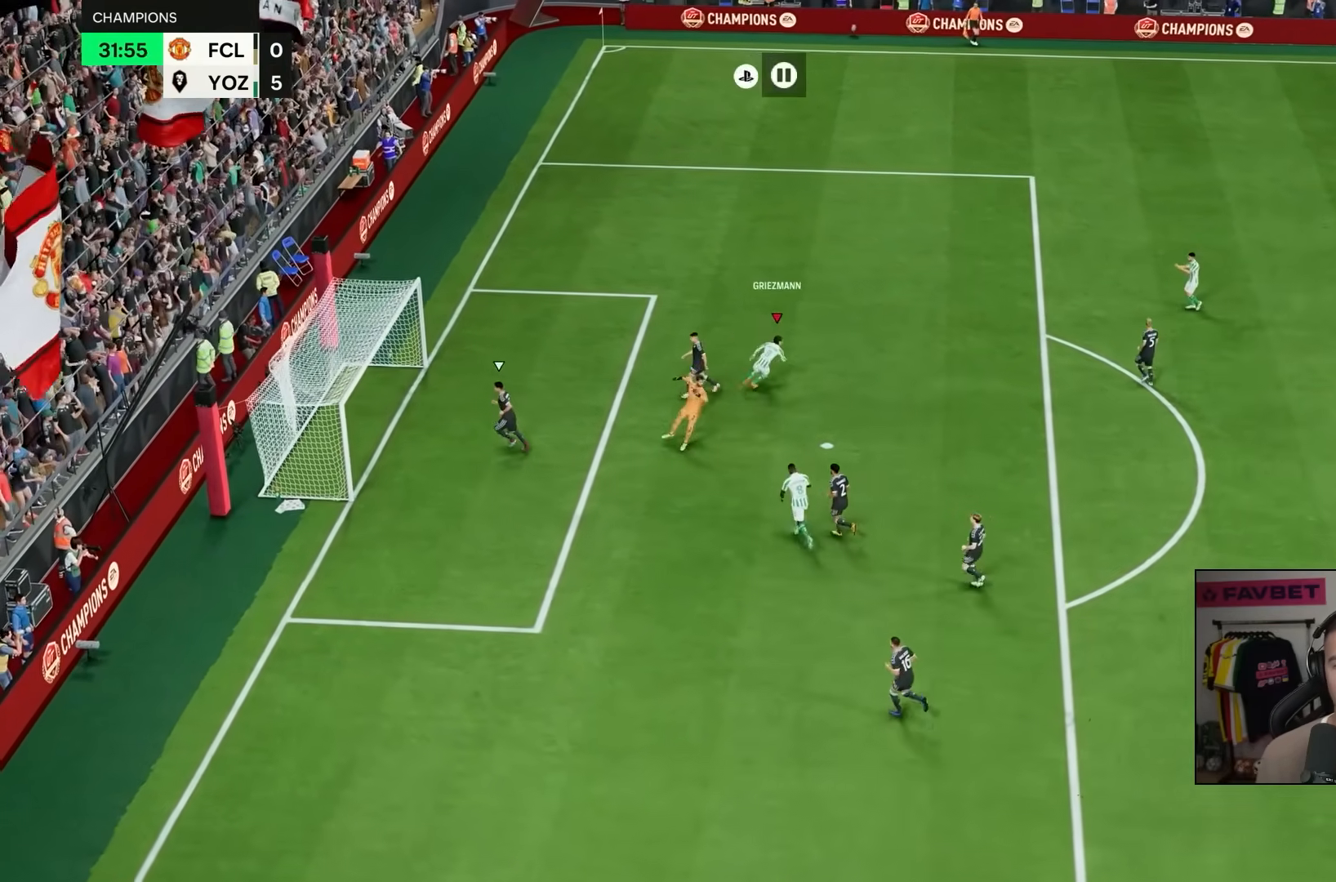
{"buttons": [], "left_stick": "center", "right_stick": "center", "events": [[217, "L1", "down"], [250, "R1", "down"], [300, "L1", "up"], [300, "R1", "up"], [317, "L1", "down"], [317, "R1", "down"], [333, "L1", "up"], [333, "R1", "up"]]}